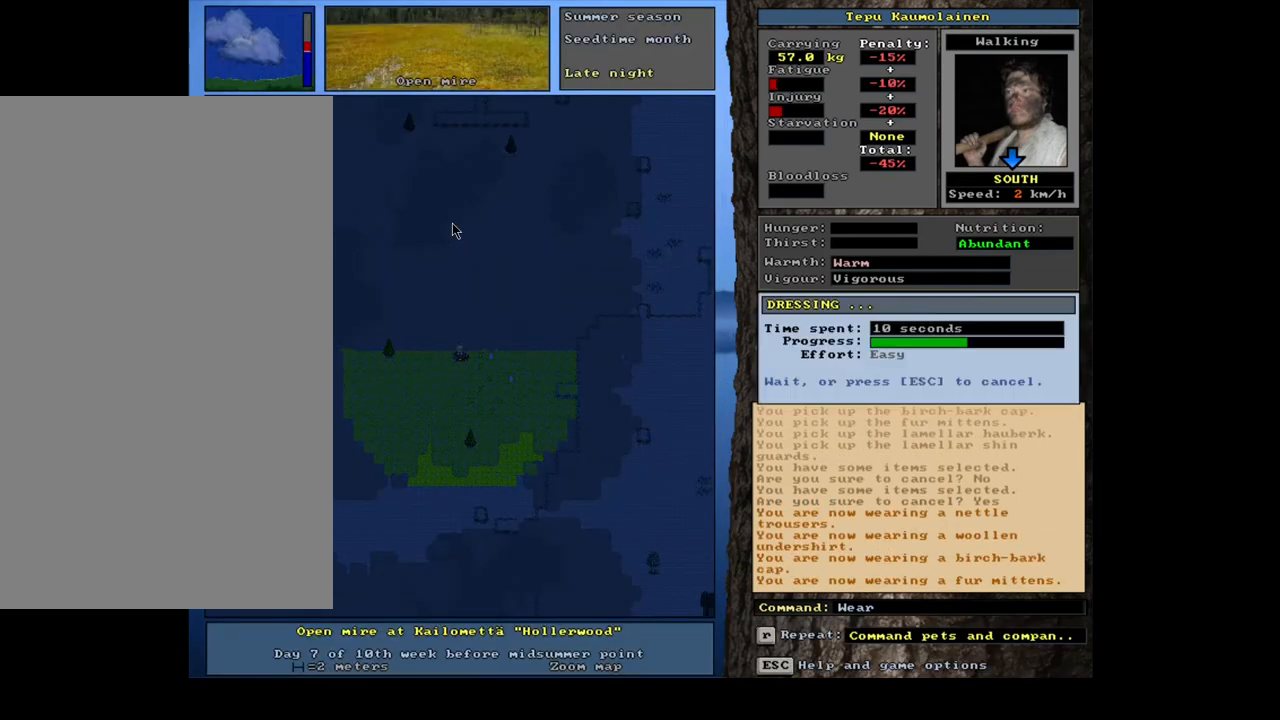
Gameplay with keyboard and mouse; each line is a JSON object with the keys and mouse buttons held at the frame after it. "events" lists presses ("down") and releases ("up") of ".", "/", "0", "1", "2", "3", "4", "5", "6", "7", "8", "9", "a", "alt_l", "alt_r", "b", "backslash", "backspace", "c", "caps_lock", "comma", "ctrl_l", "ctrl_r", "d", "down", "e", "equals", "escape", "f", "f1", "f10", "f11", "f12", "f2", "f3", "f4", "f5", "f6", "f7", "f8", "f9", "g", "h", "i", "j", "k", "l", "lbracket", "left", "m", "minus", "n", "num0", "num1", "num2", "num3", "num4", "num5", "num6", "num7", "num8", "num9", "o", "p", "q", "quote", "r", "rbracket", "return", "right", "s", "semicolon", "shift_l", "shift_r", "space", "super", "t", "tab", "tilde", "u", "up", "v", "w", "x", "y", "z", "mouse_left", "mouse_wheel", "mouse_right", "mouse_mb4" and "mouse_mb5" between this image and that frame as [ms after this image, input, new state], when the widget could be followed in between. "mouse_left", "mouse_wheel", "mouse_right", "mouse_mb4", "mouse_mb5" = the "left", "wheel", "right", "mb4", "mb5" buttons of the "mouse" list. No other keys are recorded. "wheel" means that the mouse wheel is clicked or scrolled. Mouse movement is not recorded.
{"keys": [], "mouse": [], "events": []}
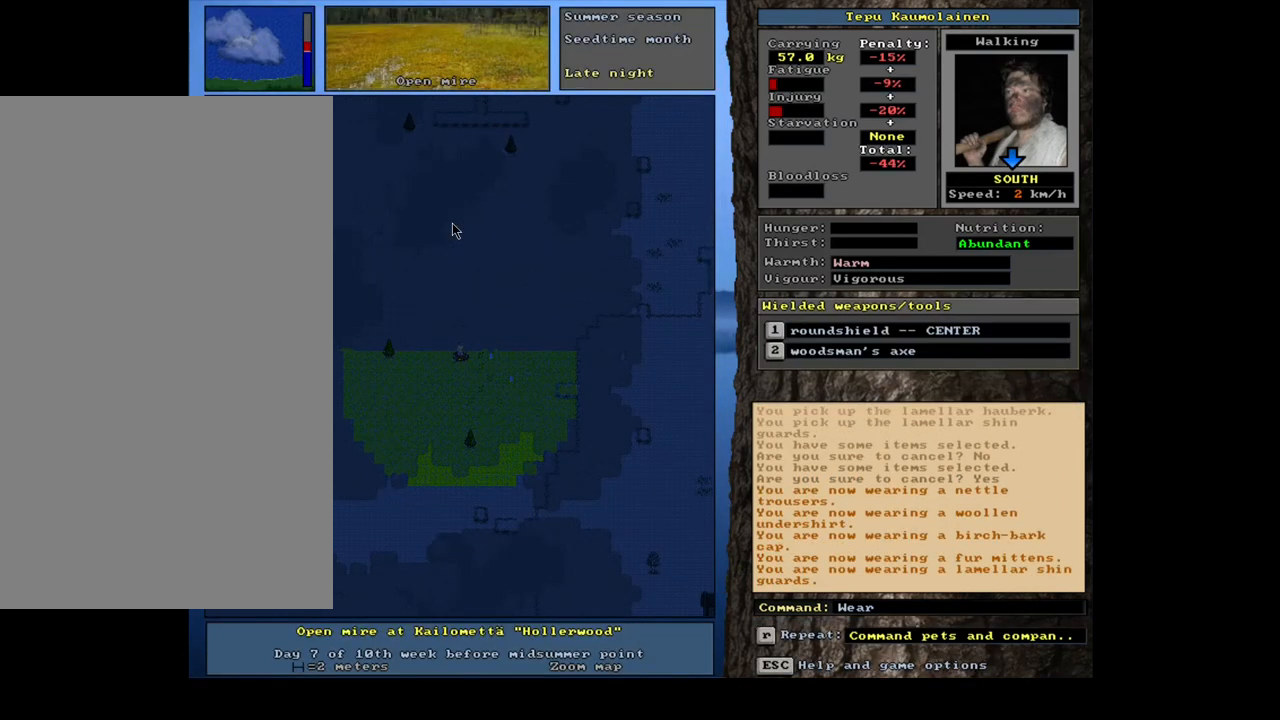
{"keys": [], "mouse": [], "events": []}
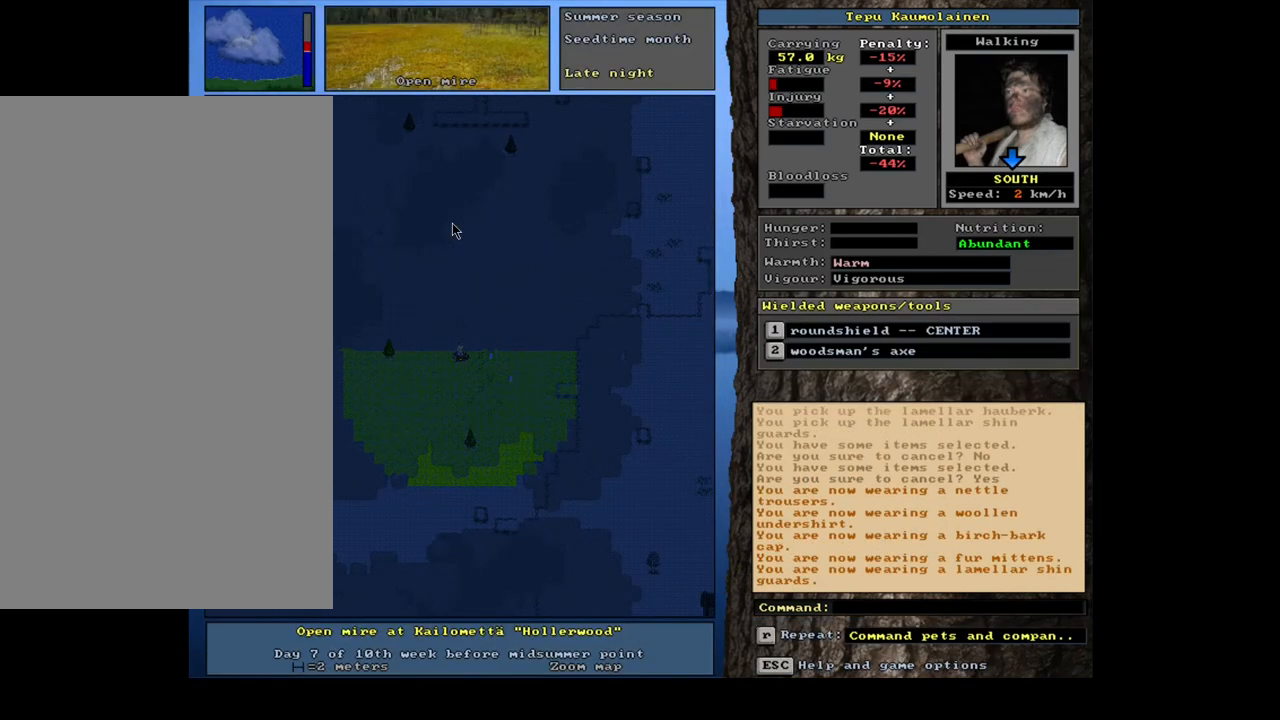
{"keys": [], "mouse": [], "events": []}
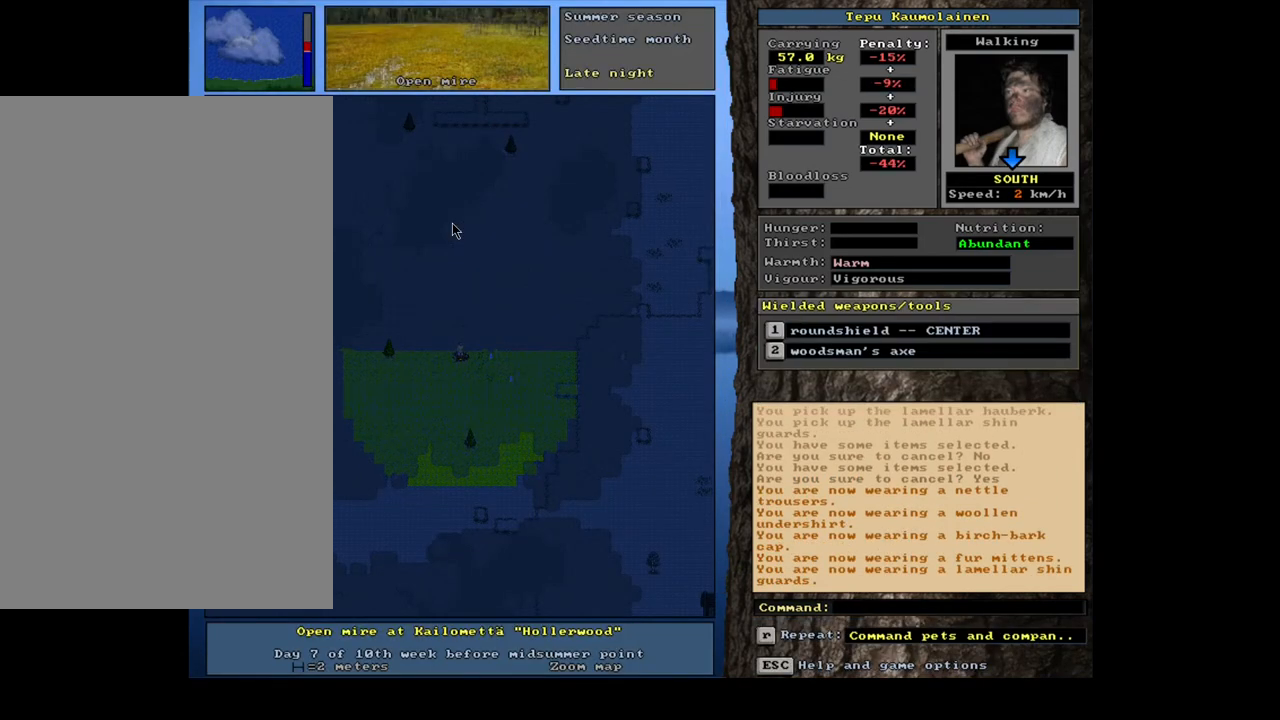
{"keys": [], "mouse": [], "events": []}
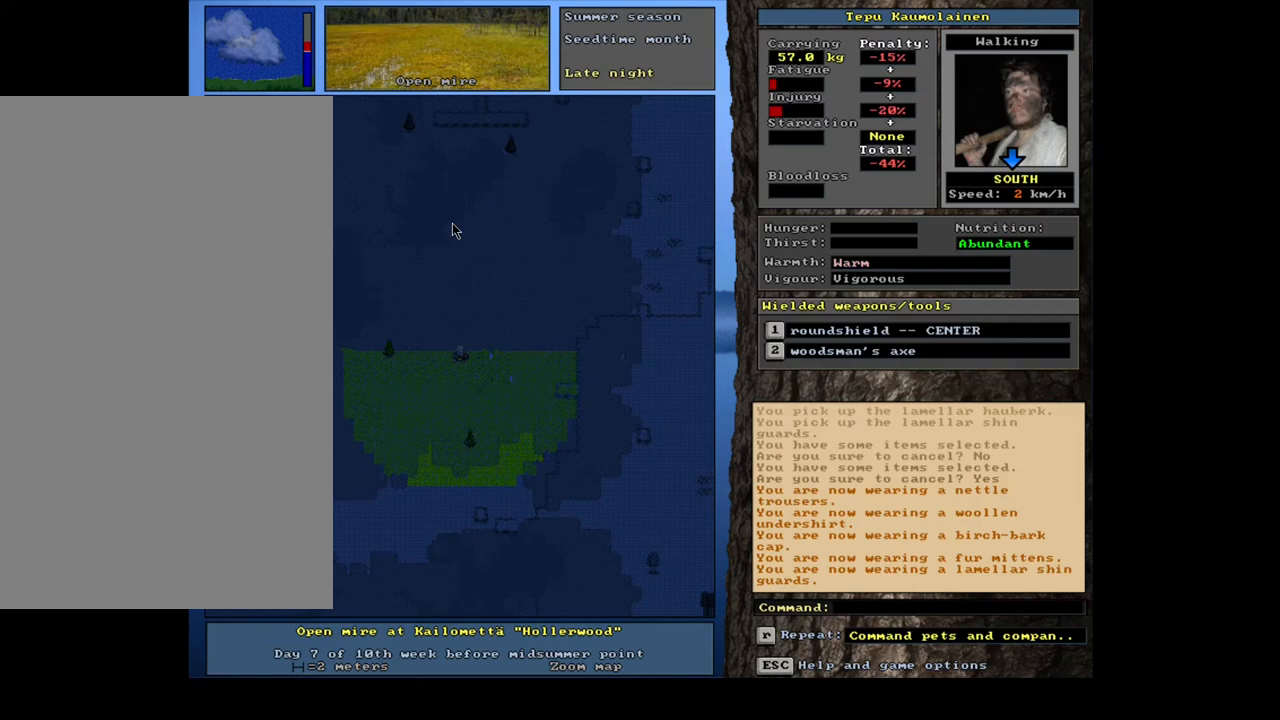
{"keys": [], "mouse": [], "events": [[350, "d", "down"], [433, "d", "up"]]}
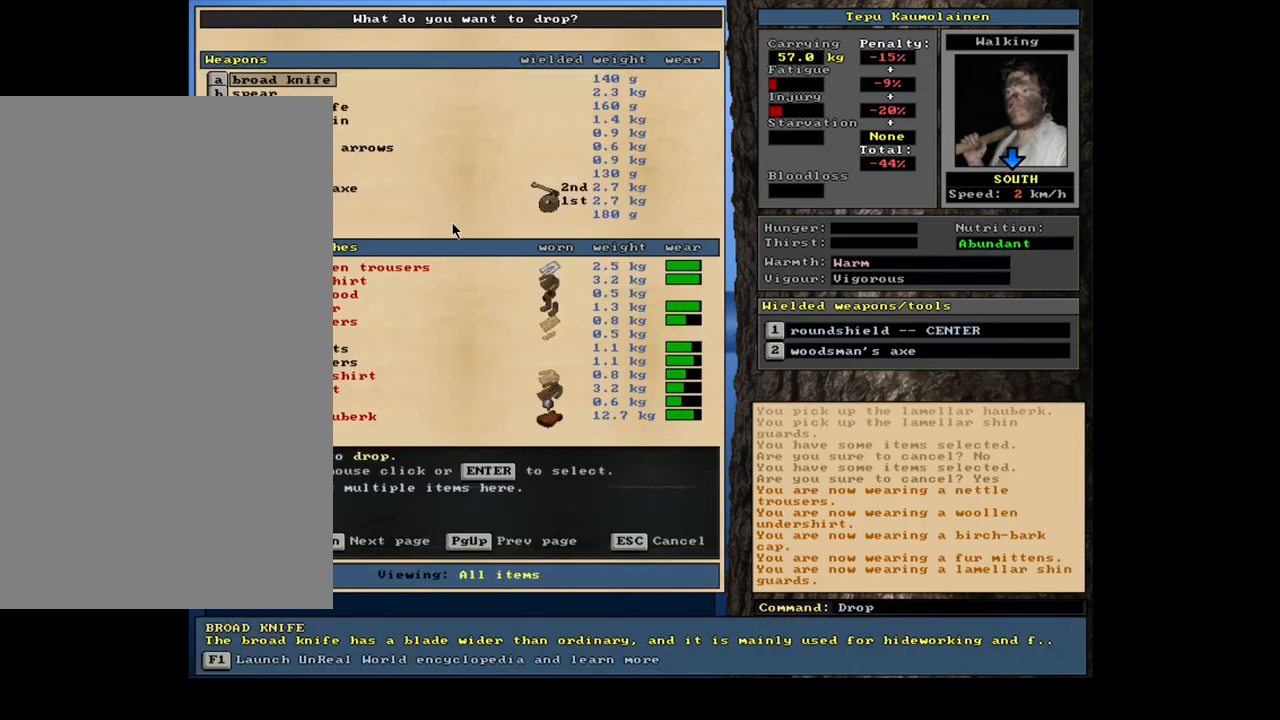
{"keys": ["a"], "mouse": [], "events": [[167, "tab", "down"], [250, "tab", "up"], [383, "a", "down"]]}
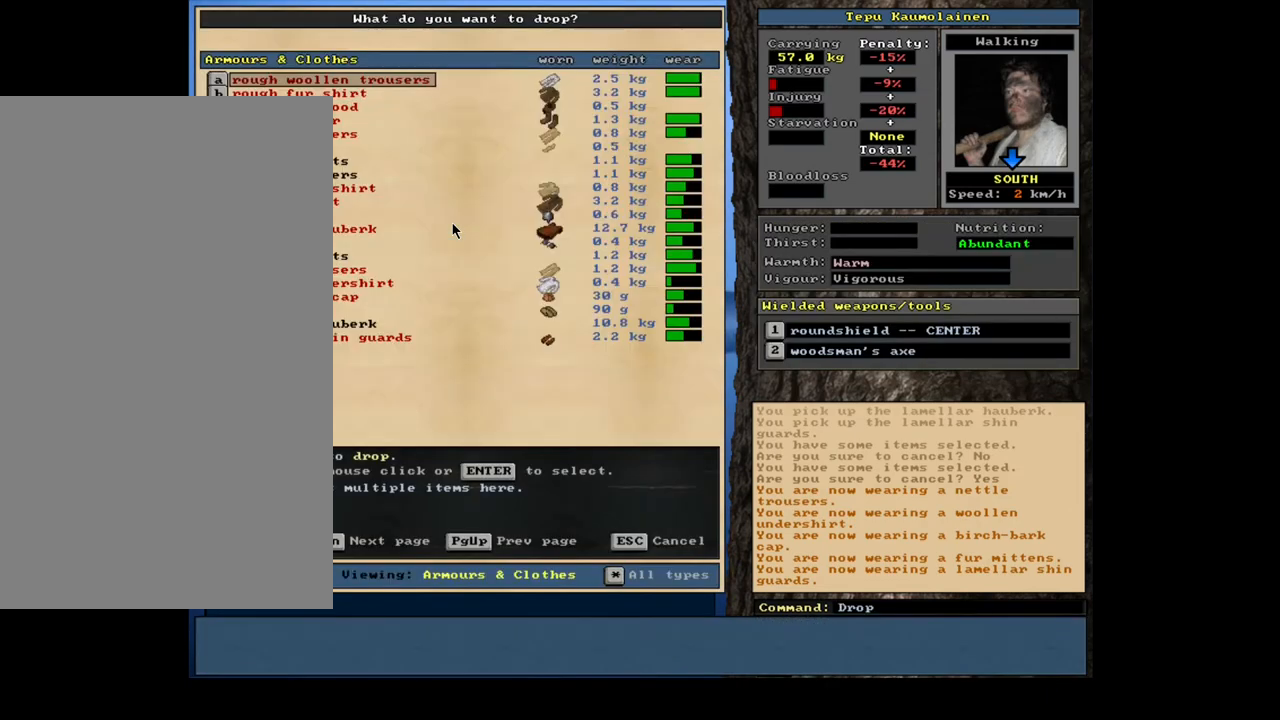
{"keys": [], "mouse": [], "events": [[17, "a", "up"], [183, "shift_l", "down"], [317, "equals", "down"], [400, "equals", "up"], [450, "shift_l", "up"]]}
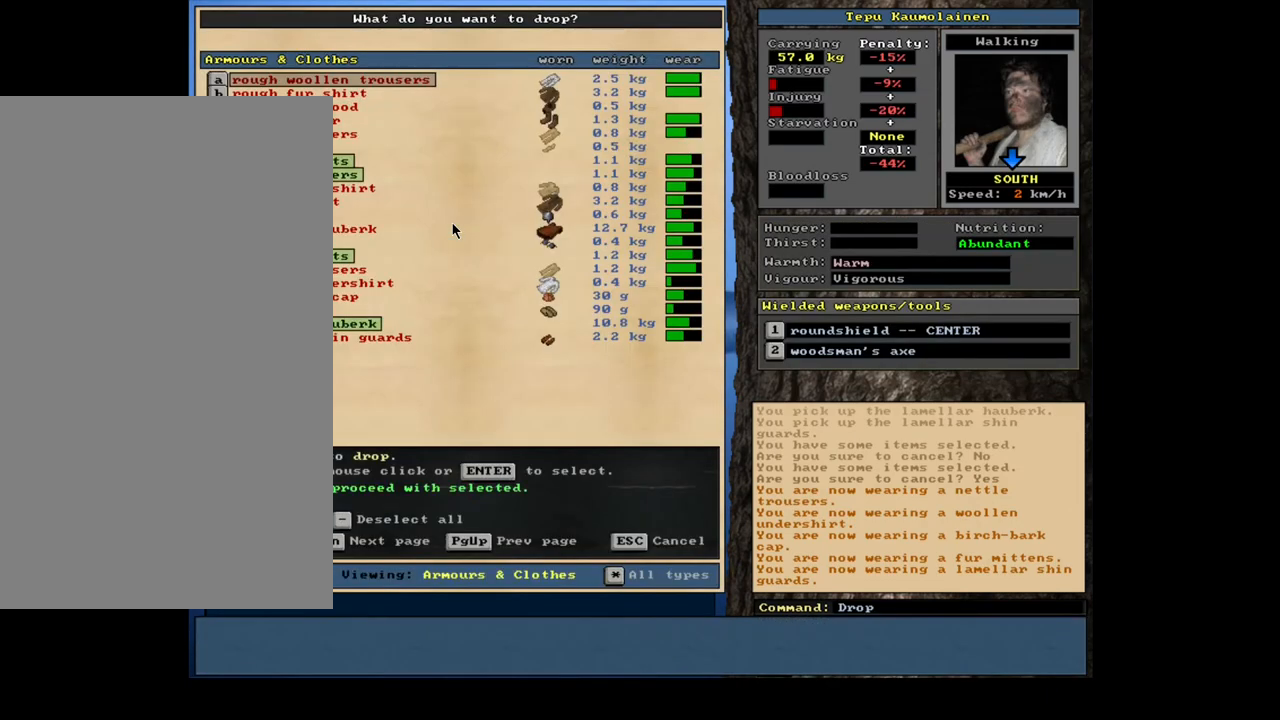
{"keys": [], "mouse": [], "events": []}
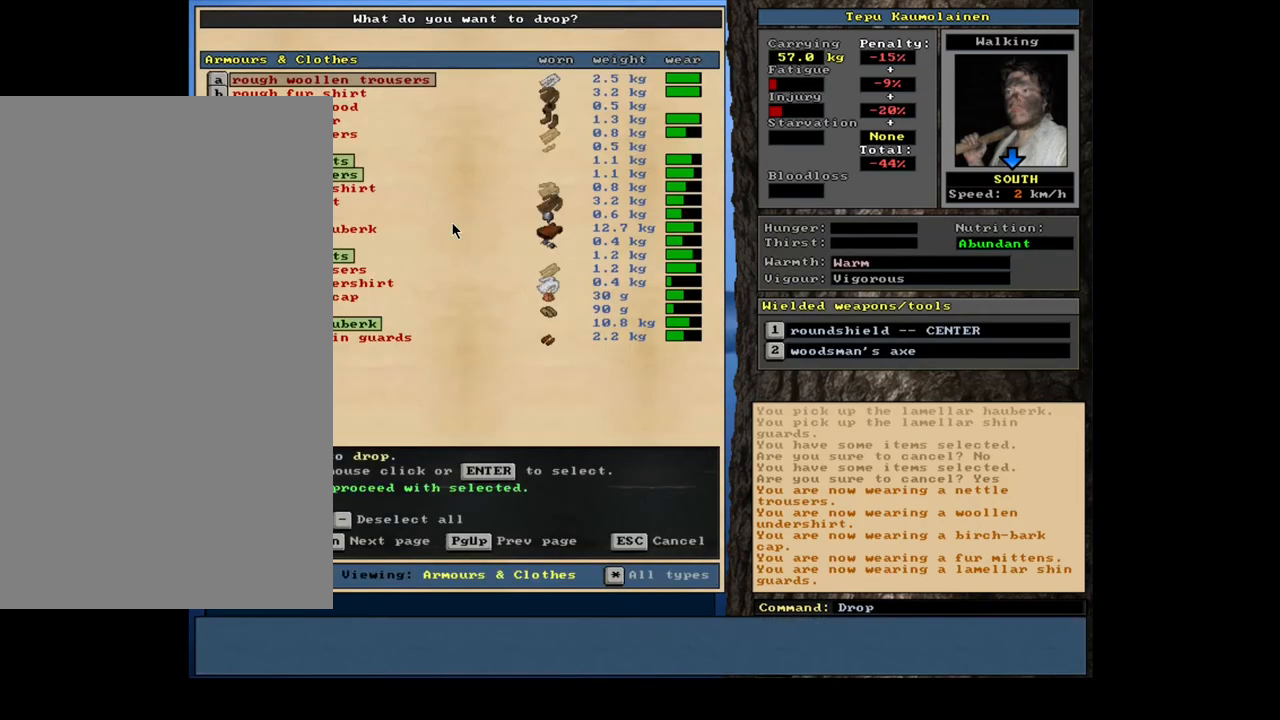
{"keys": [], "mouse": [], "events": [[417, "space", "down"], [467, "space", "up"]]}
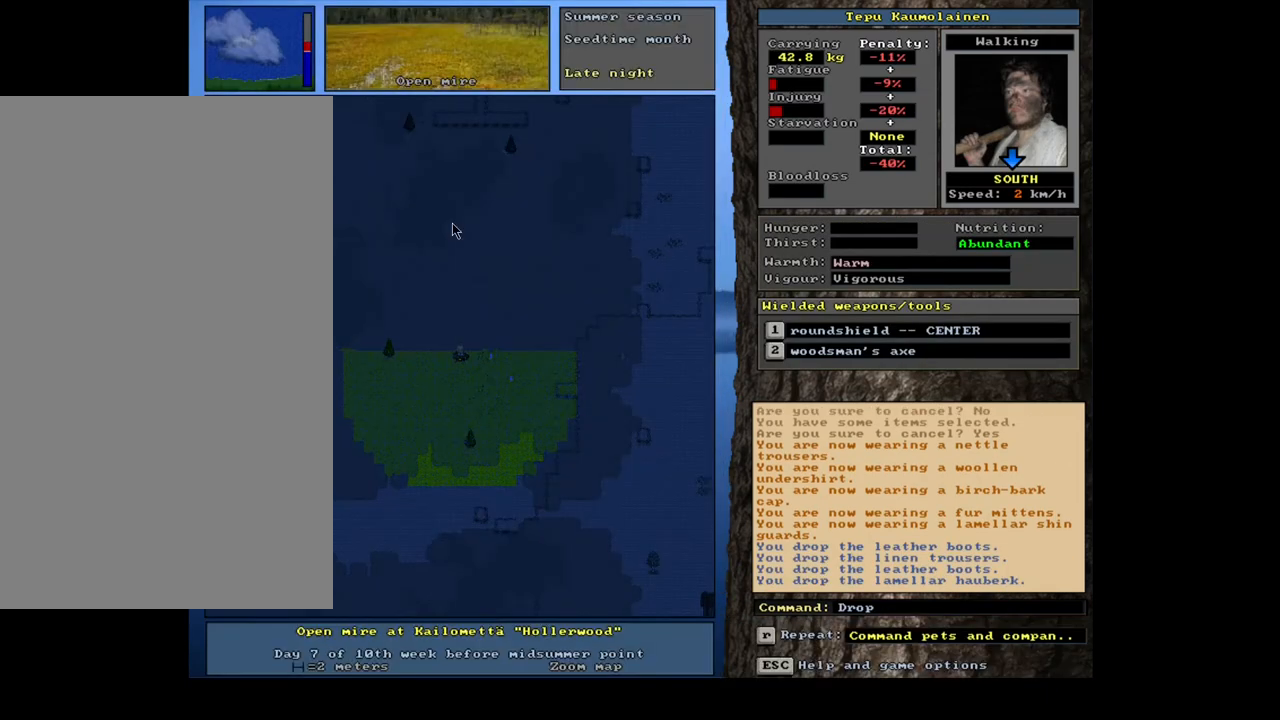
{"keys": [], "mouse": [], "events": []}
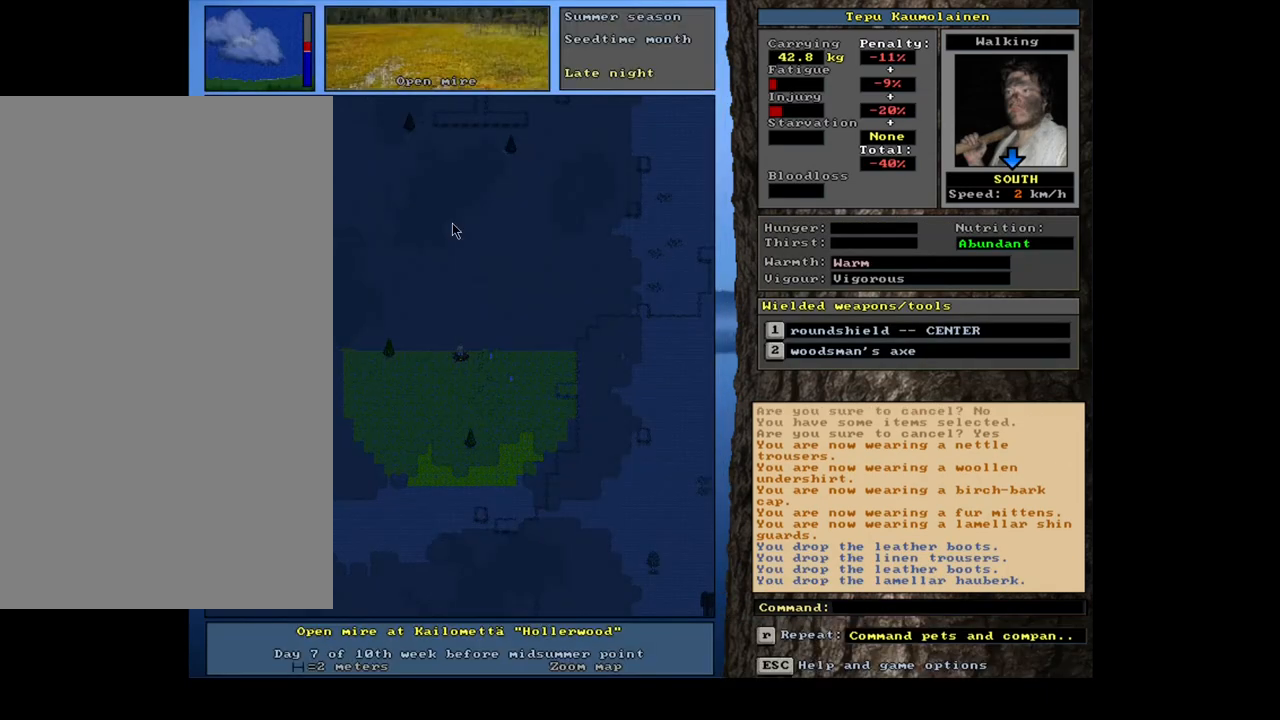
{"keys": [], "mouse": [], "events": []}
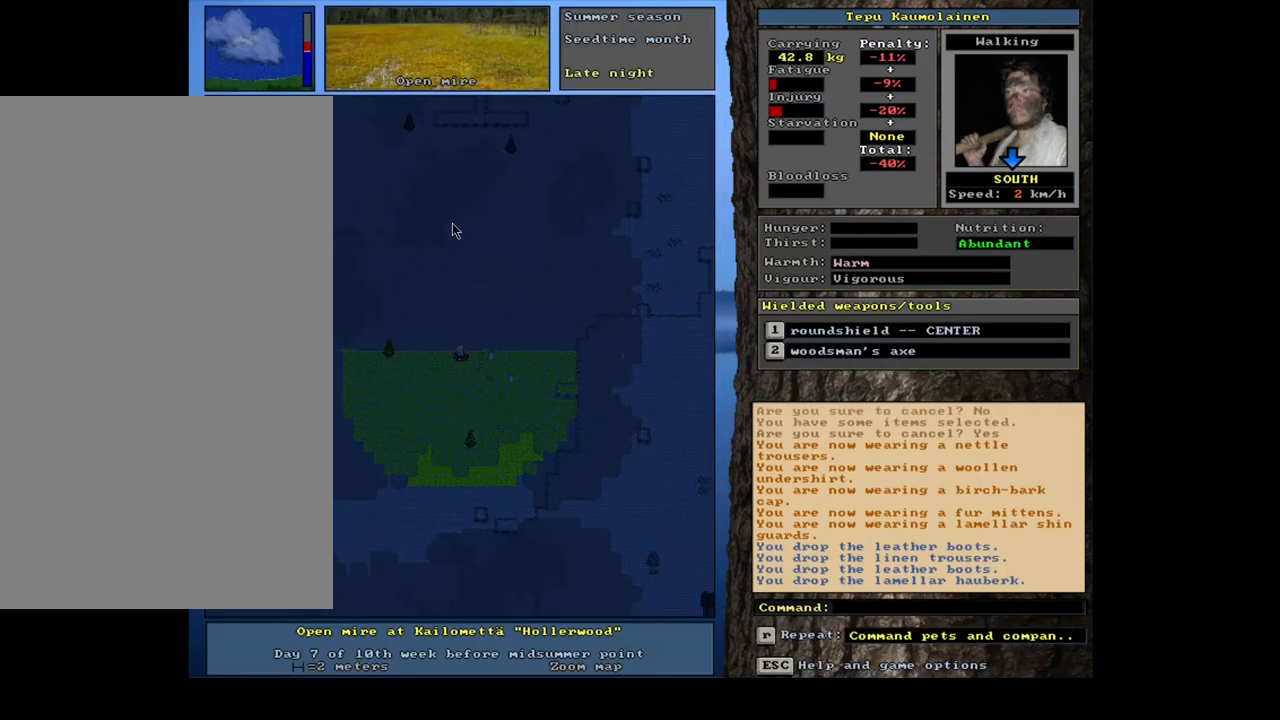
{"keys": [], "mouse": [], "events": [[317, "d", "down"], [400, "d", "up"]]}
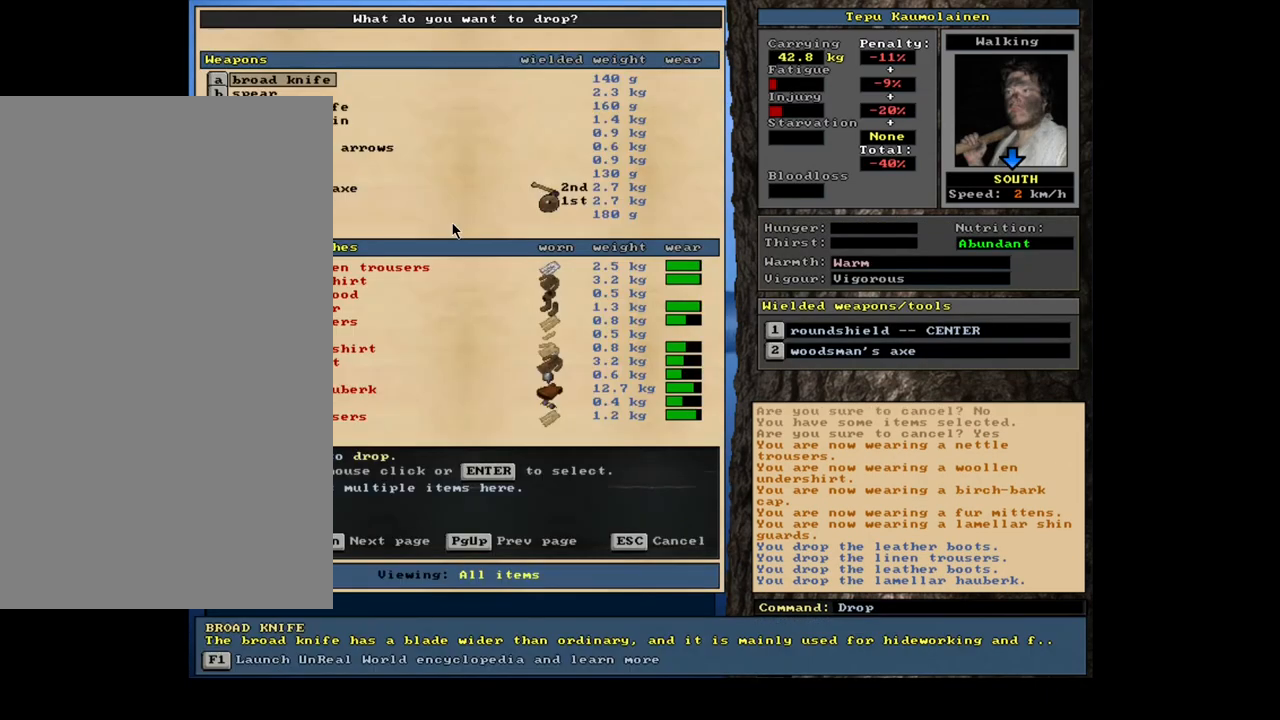
{"keys": [], "mouse": [], "events": []}
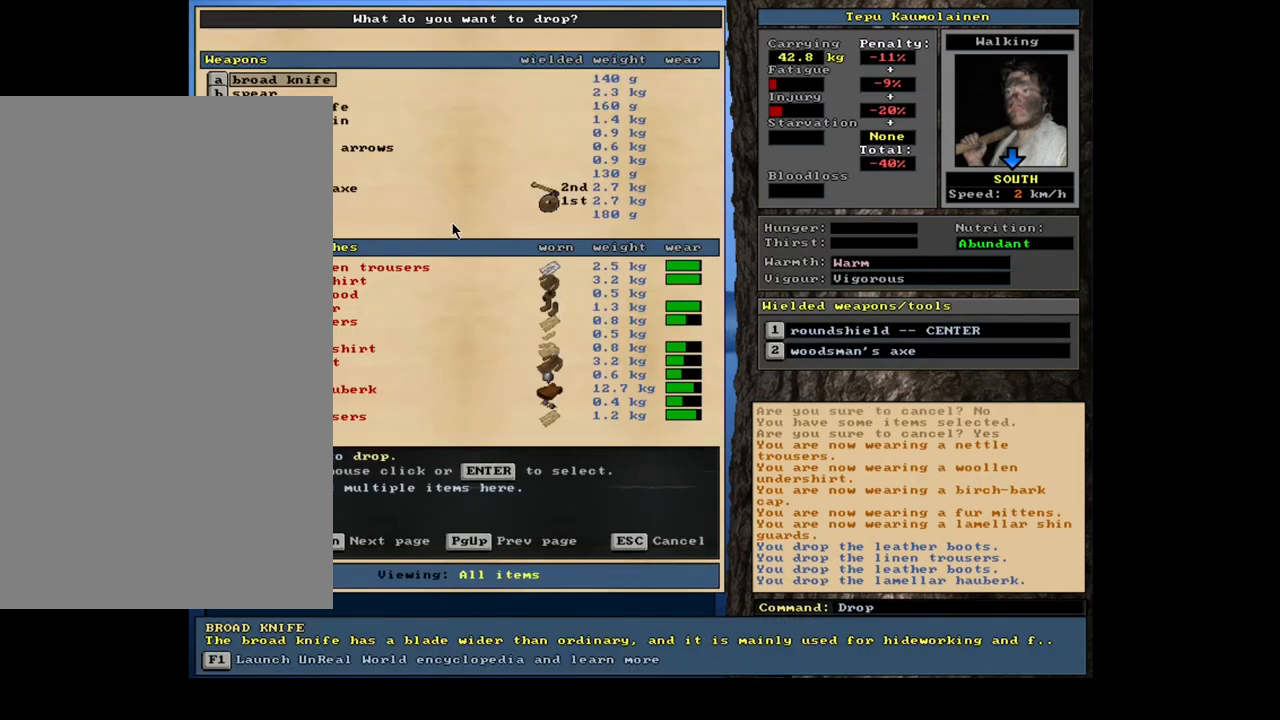
{"keys": [], "mouse": [], "events": [[417, "down", "down"], [500, "down", "up"]]}
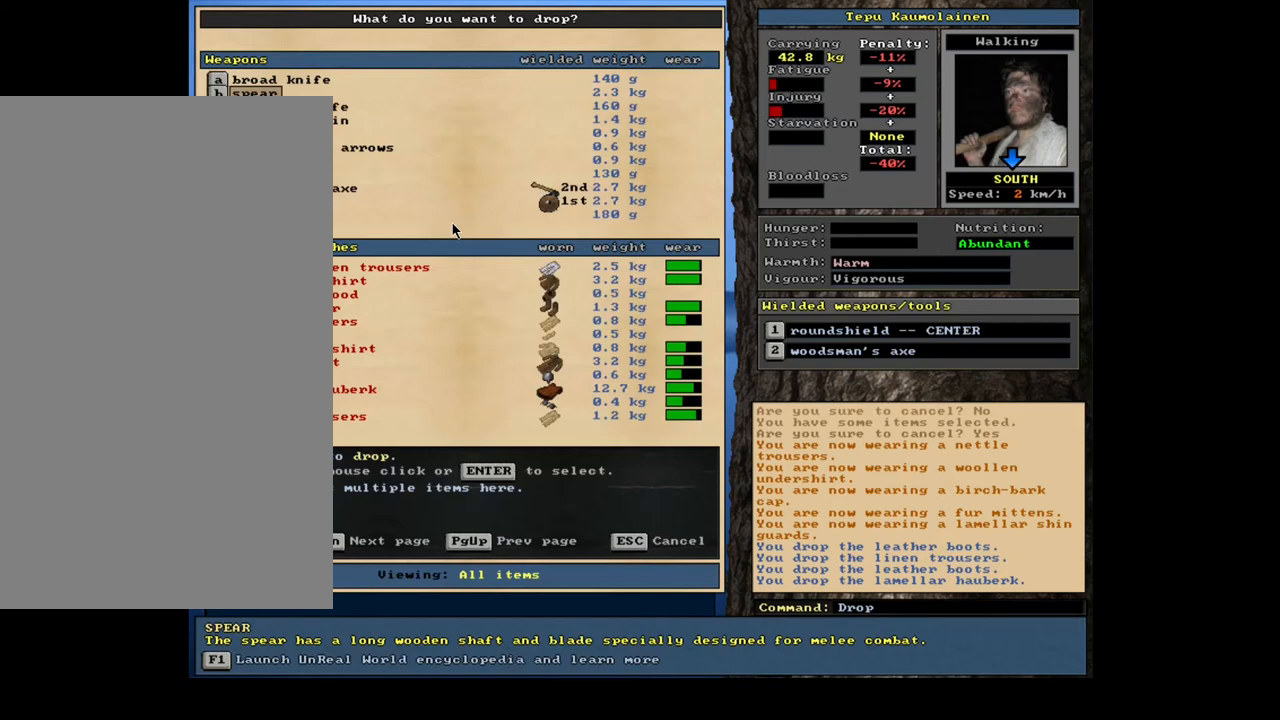
{"keys": [], "mouse": [], "events": [[67, "down", "down"], [167, "down", "up"], [267, "down", "down"], [333, "down", "up"], [417, "down", "down"], [483, "down", "up"]]}
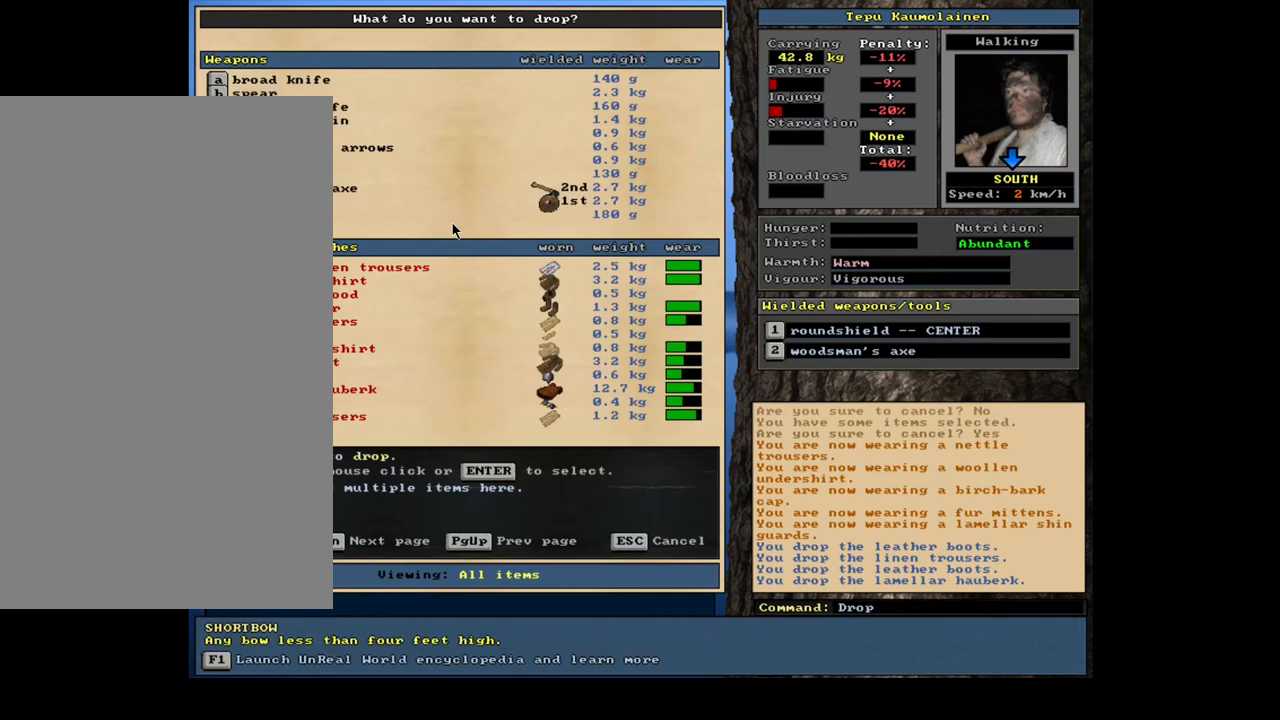
{"keys": [], "mouse": [], "events": []}
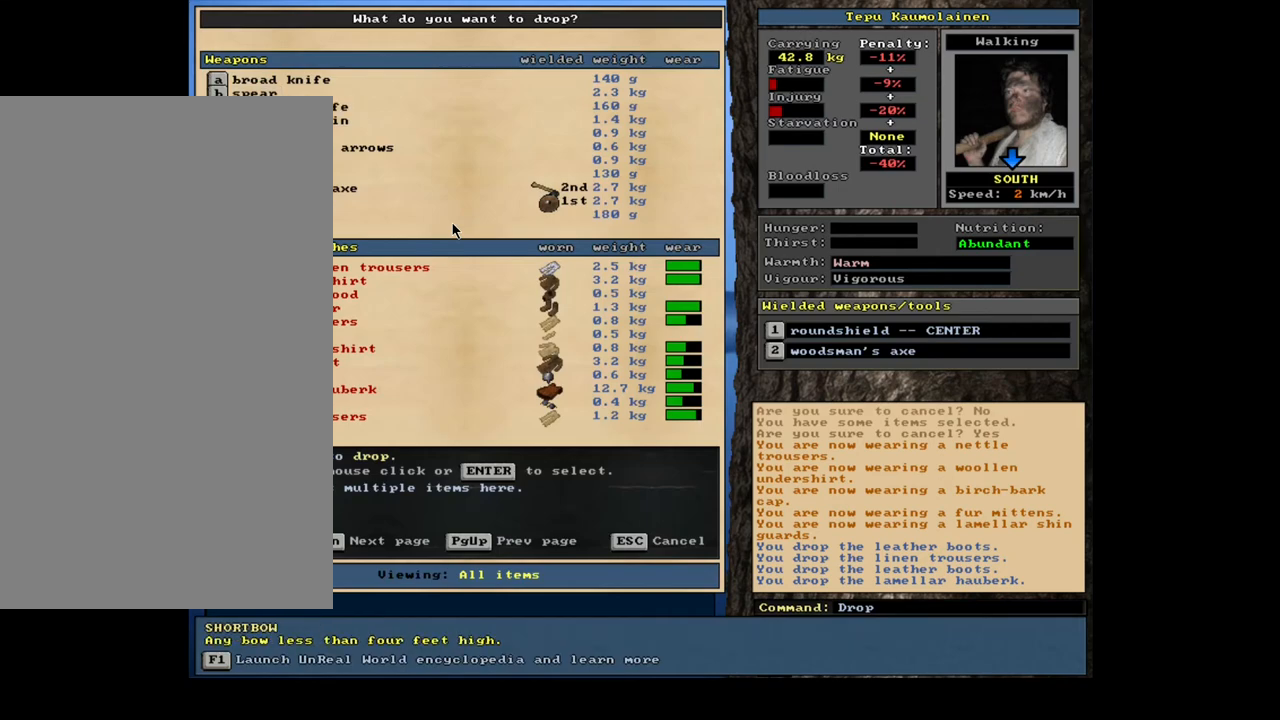
{"keys": ["down"], "mouse": [], "events": [[250, "down", "down"]]}
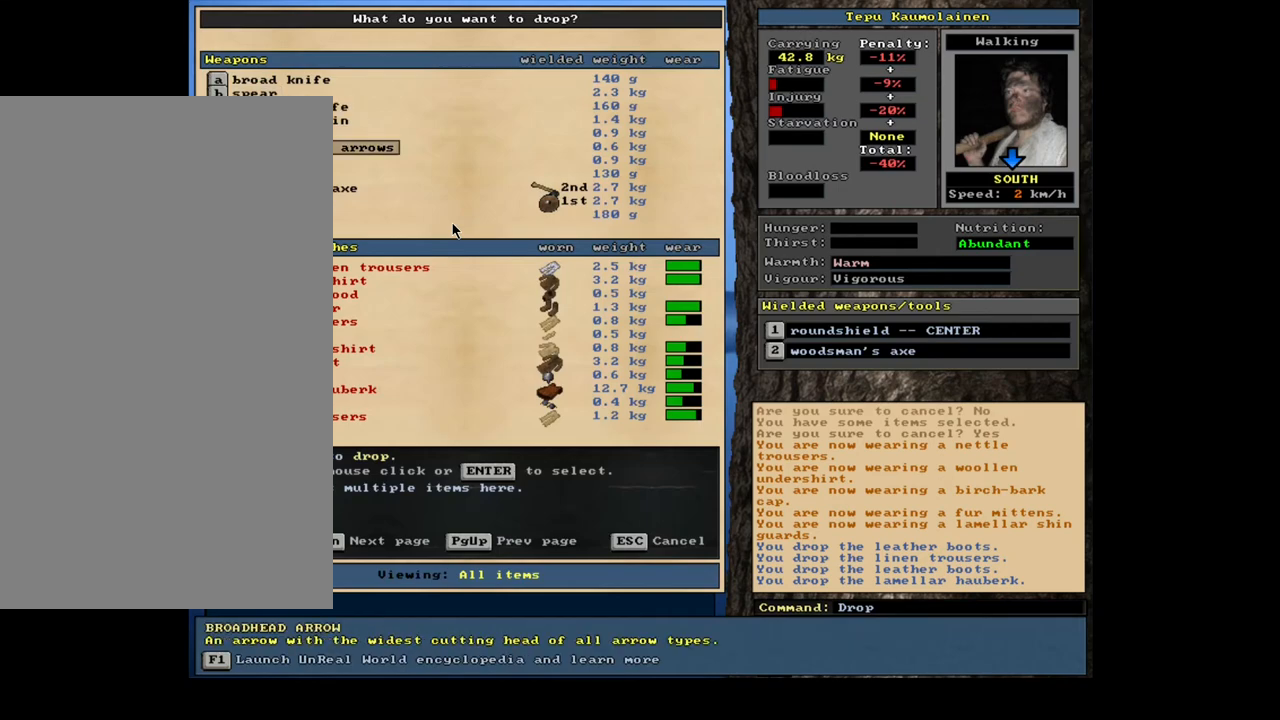
{"keys": [], "mouse": [], "events": [[350, "down", "up"]]}
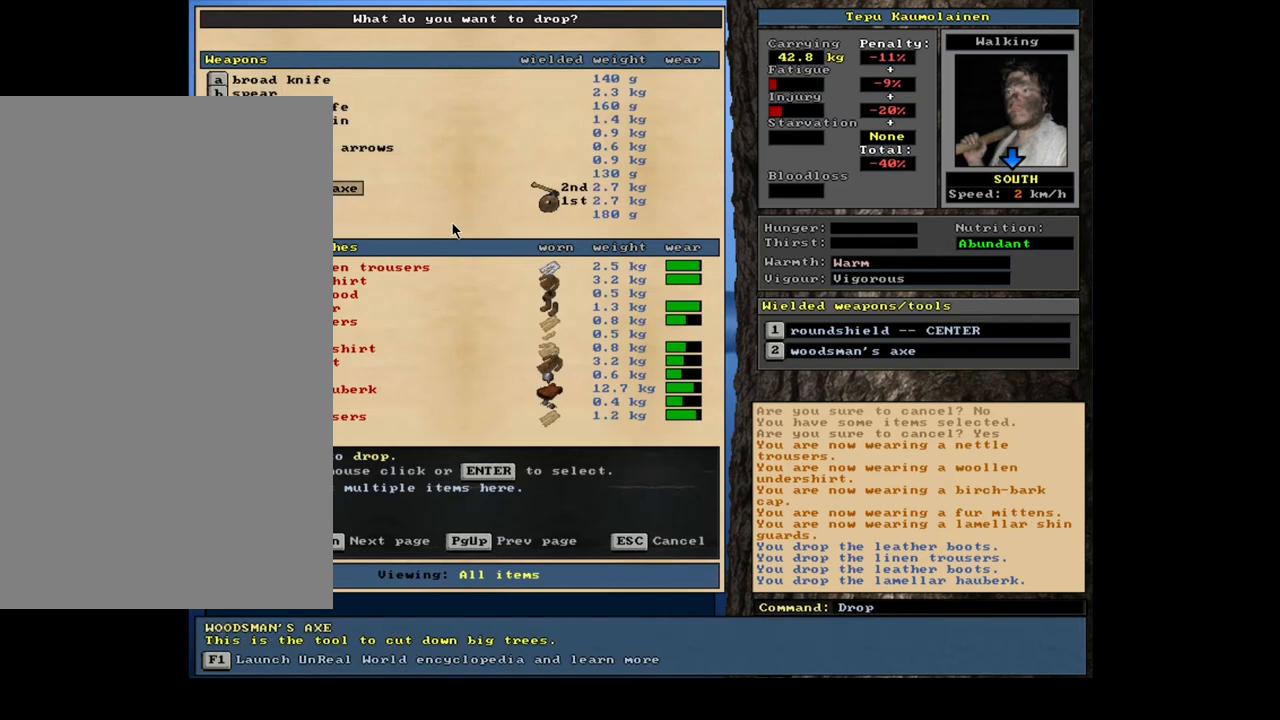
{"keys": [], "mouse": [], "events": [[183, "down", "down"], [417, "down", "up"]]}
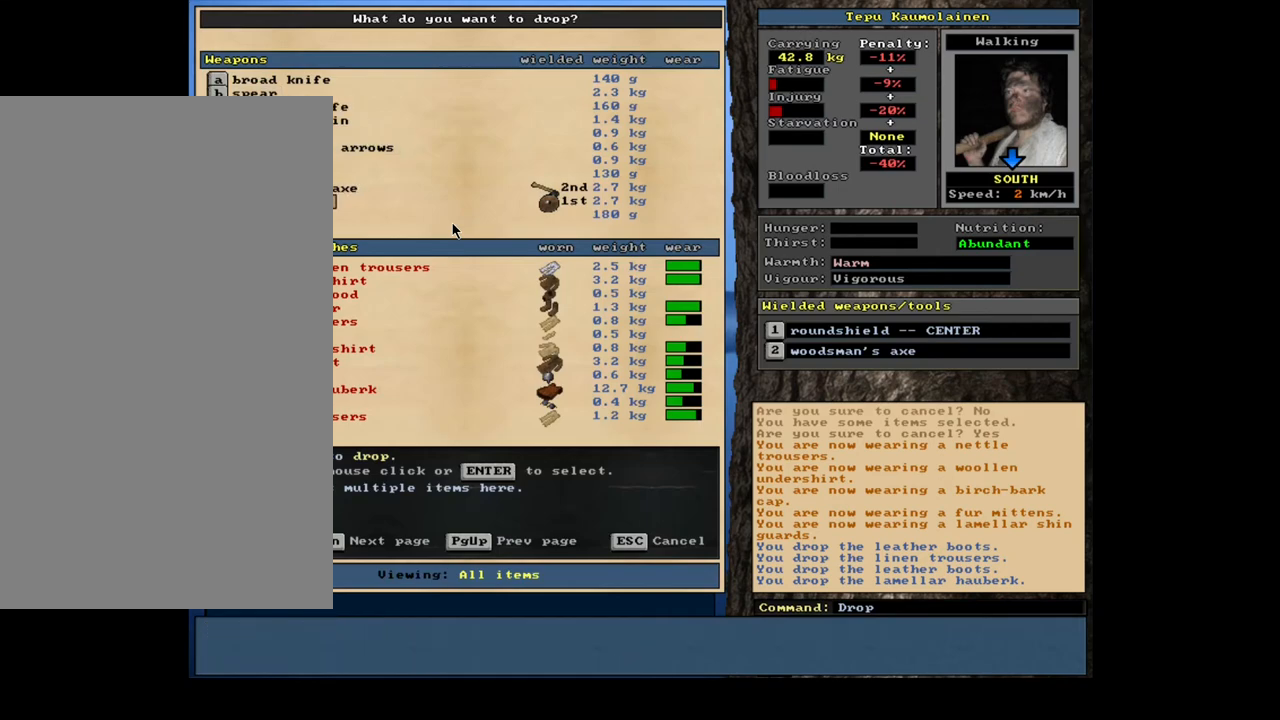
{"keys": ["up"], "mouse": [], "events": [[467, "up", "down"]]}
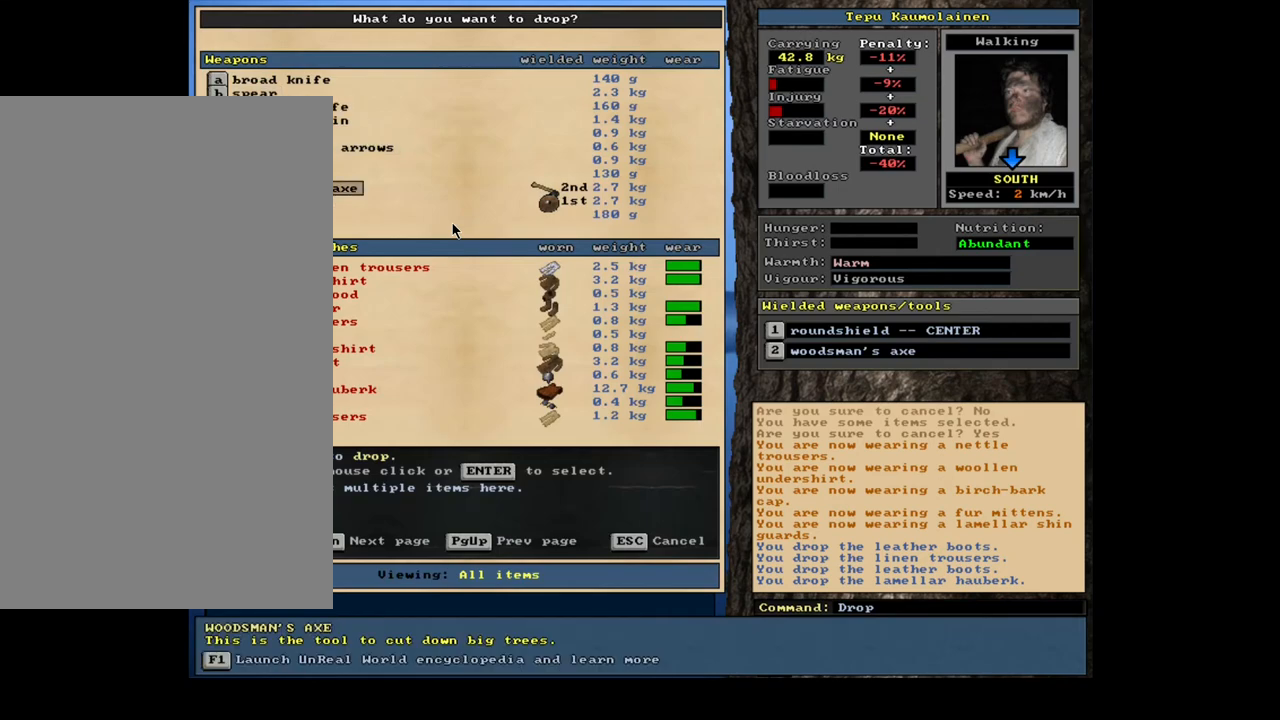
{"keys": [], "mouse": [], "events": [[100, "up", "up"]]}
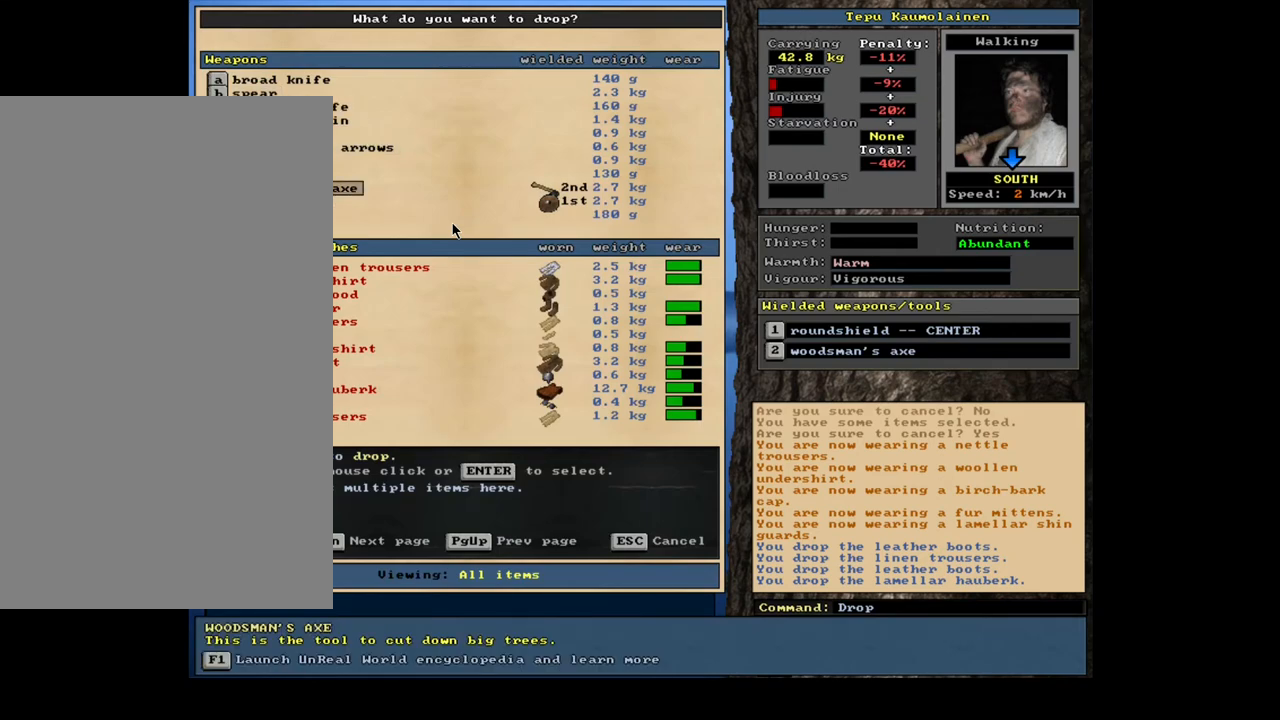
{"keys": [], "mouse": [], "events": [[300, "return", "down"], [400, "return", "up"]]}
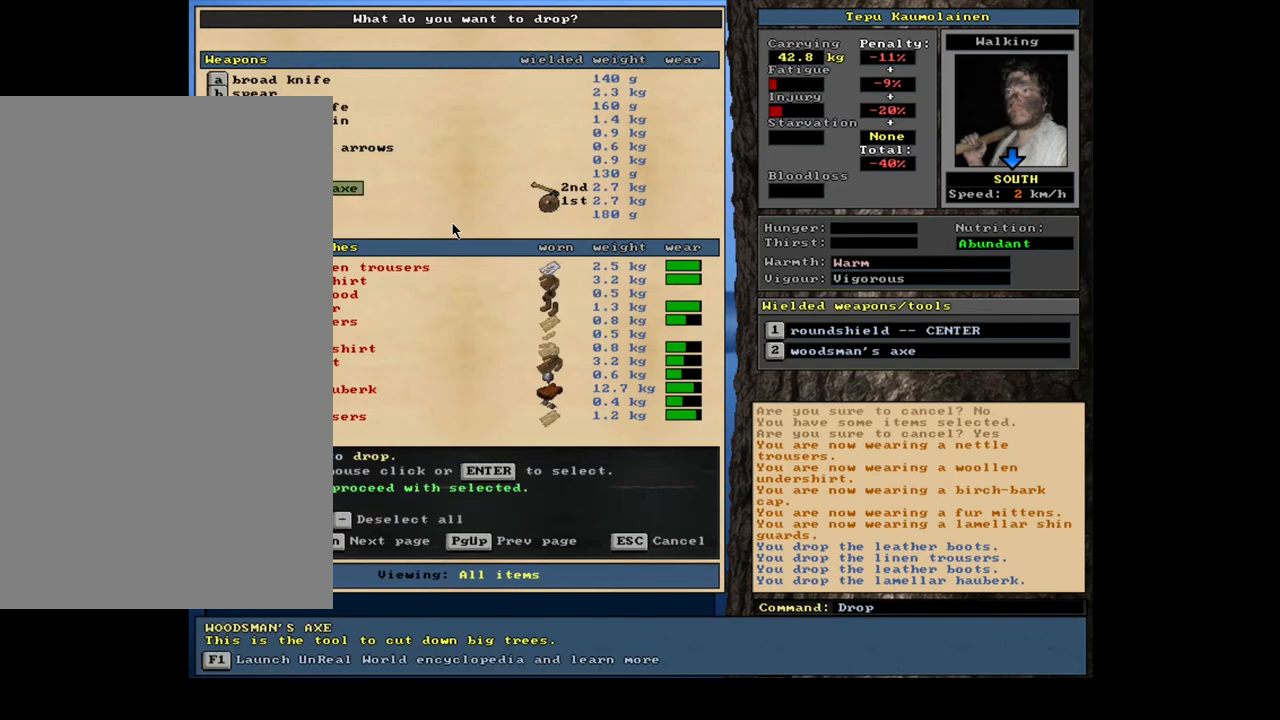
{"keys": [], "mouse": [], "events": [[200, "return", "down"], [267, "return", "up"]]}
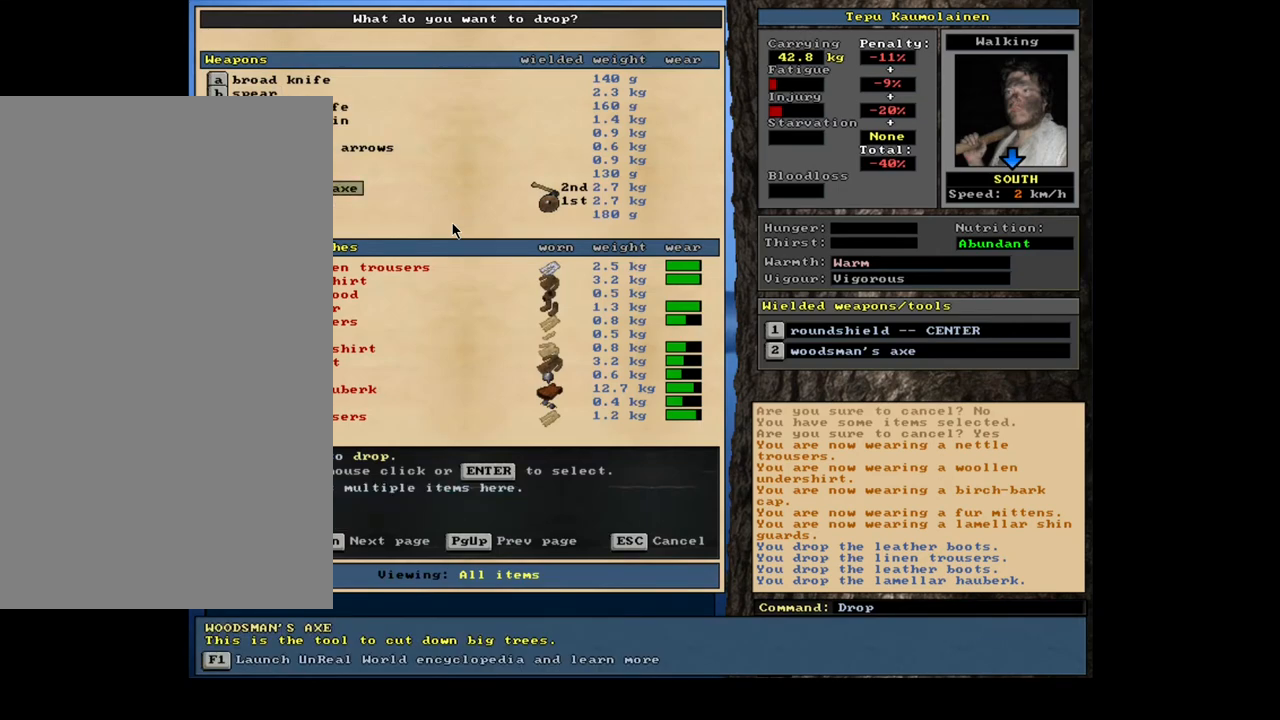
{"keys": ["down"], "mouse": [], "events": [[33, "down", "down"], [150, "down", "up"], [183, "down", "down"]]}
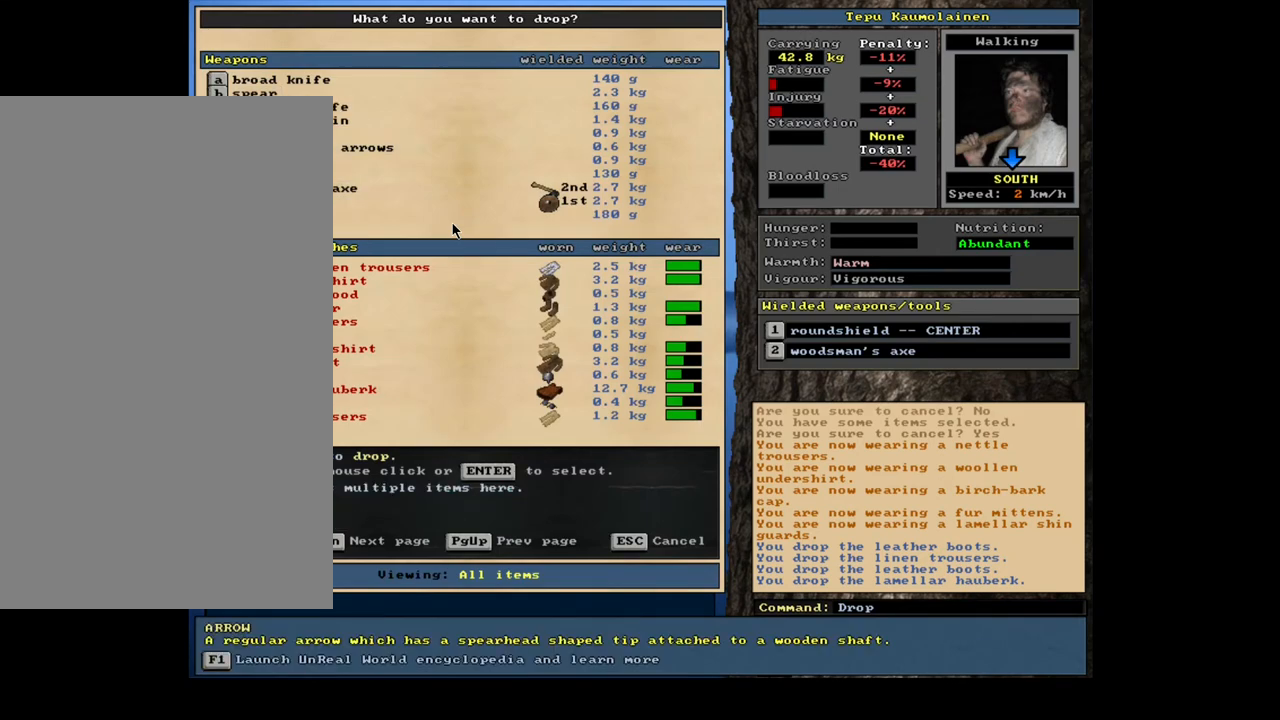
{"keys": ["down"], "mouse": [], "events": []}
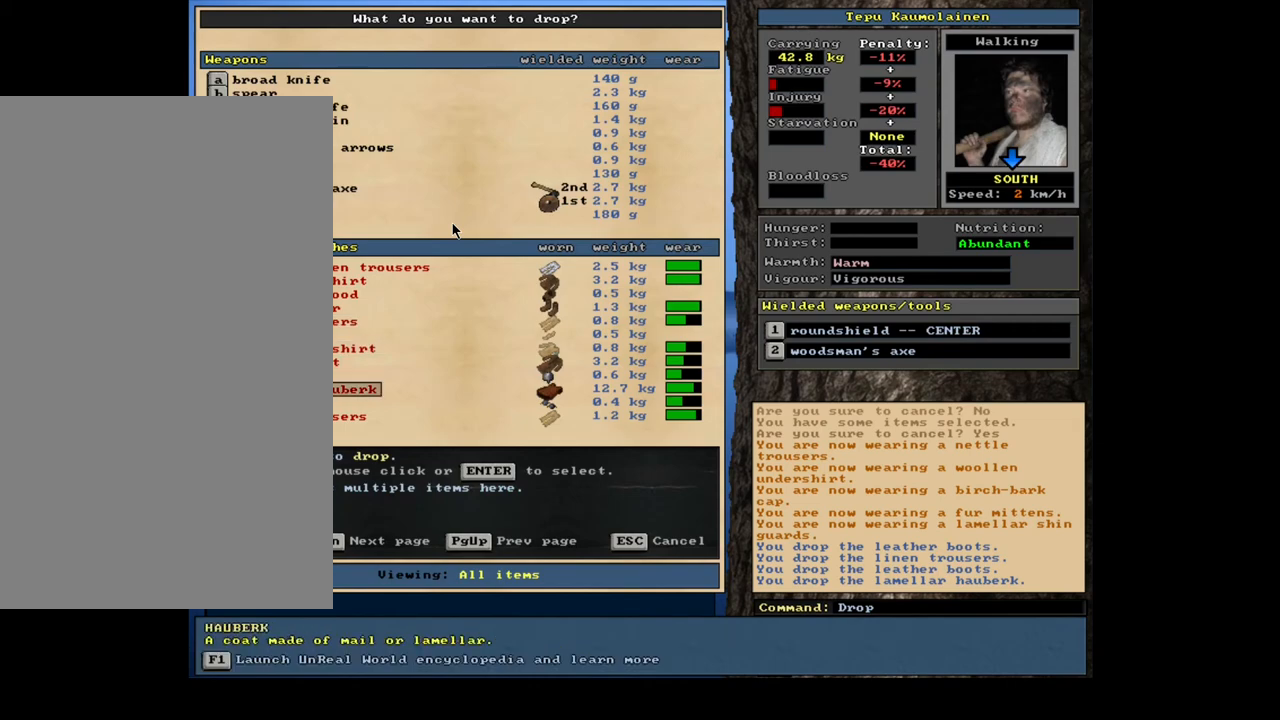
{"keys": ["down"], "mouse": [], "events": []}
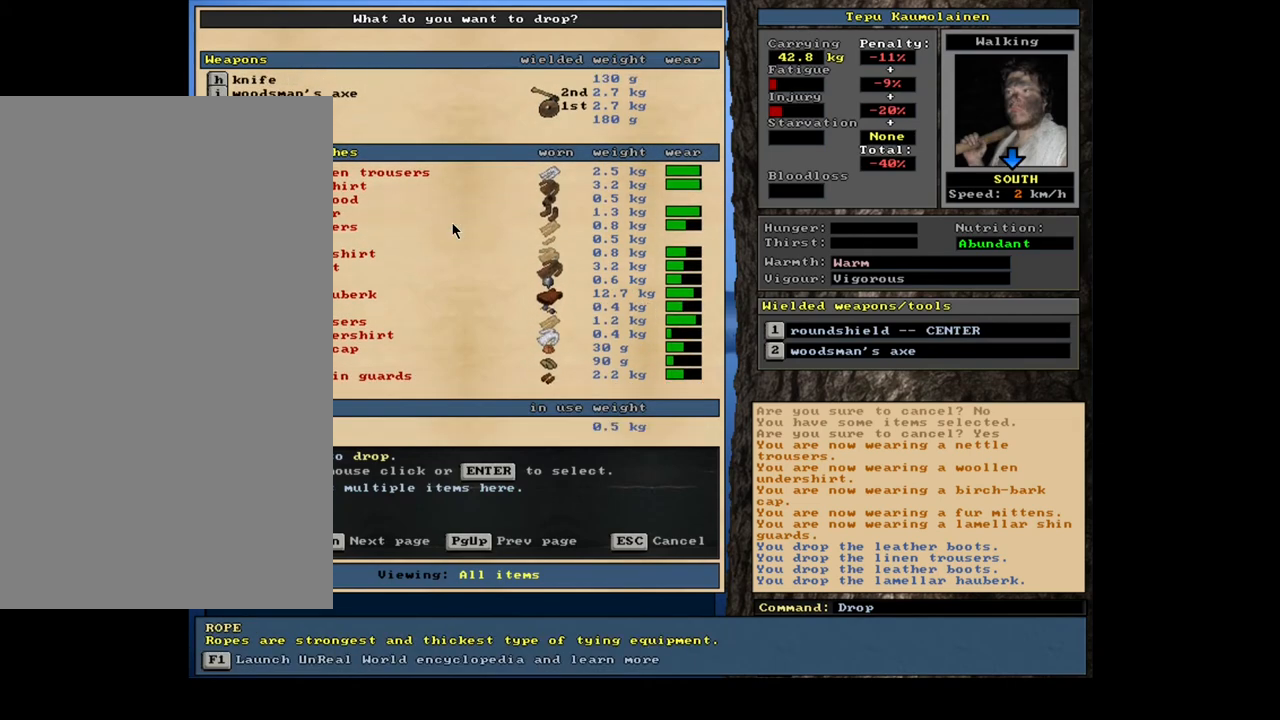
{"keys": ["up"], "mouse": [], "events": [[50, "down", "up"], [400, "up", "down"]]}
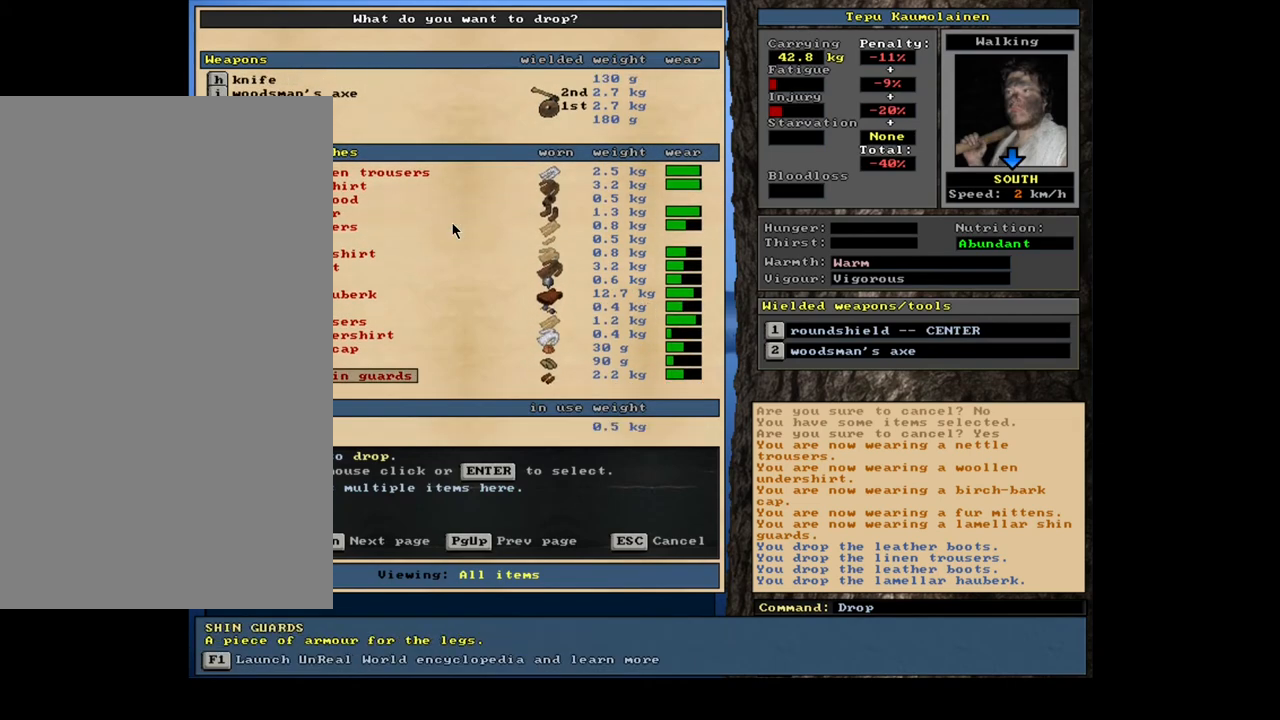
{"keys": [], "mouse": [], "events": [[33, "up", "up"], [267, "escape", "down"], [333, "escape", "up"]]}
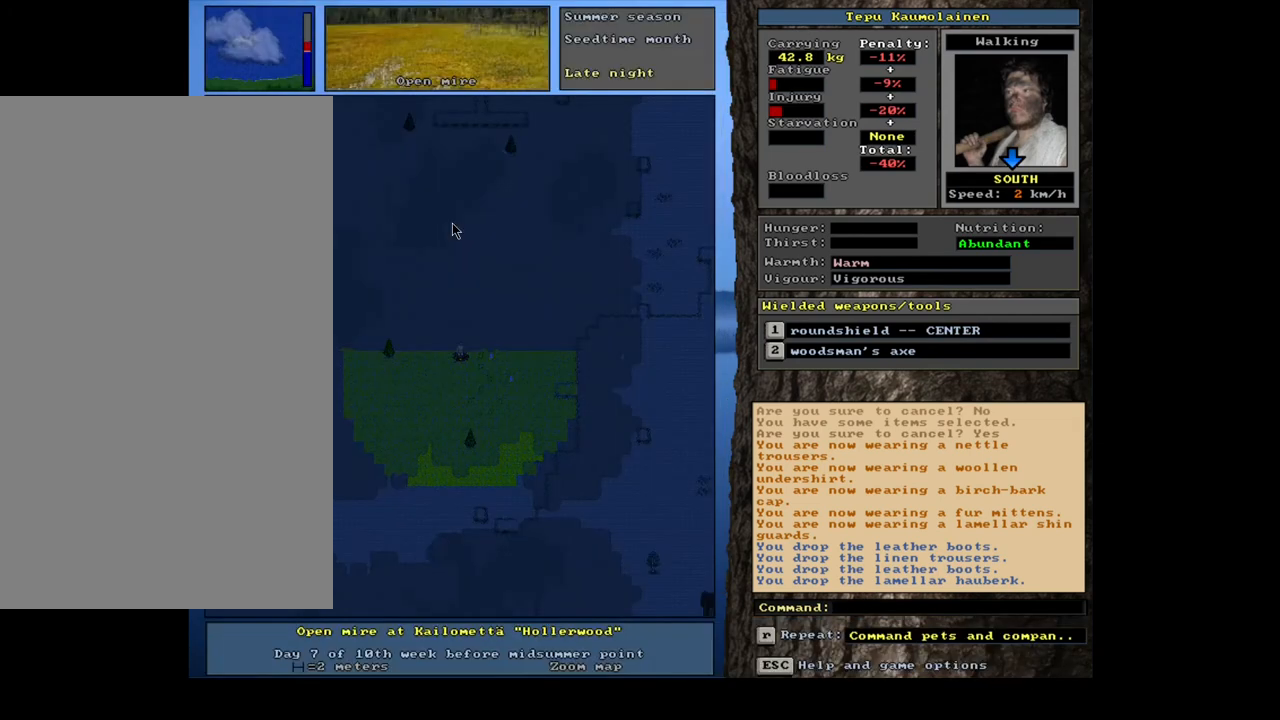
{"keys": [], "mouse": [], "events": [[133, "shift_l", "down"], [167, "1", "down"], [300, "1", "up"], [317, "shift_l", "up"]]}
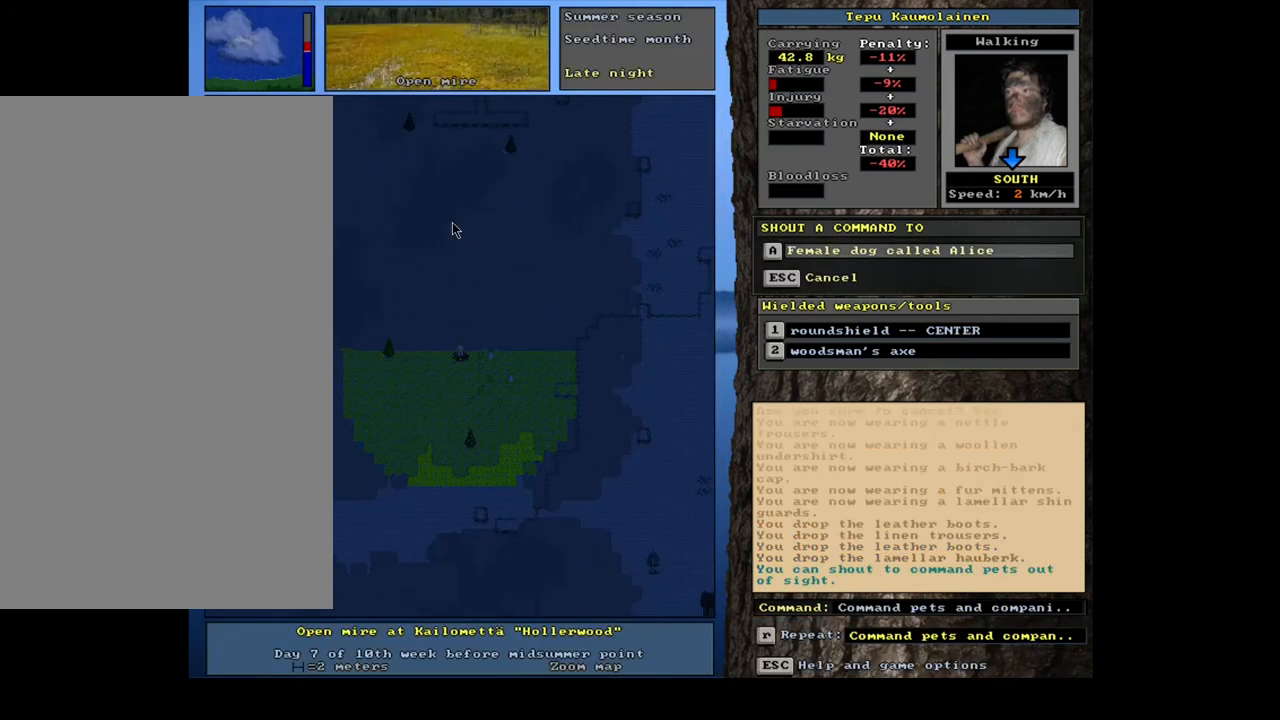
{"keys": [], "mouse": [], "events": []}
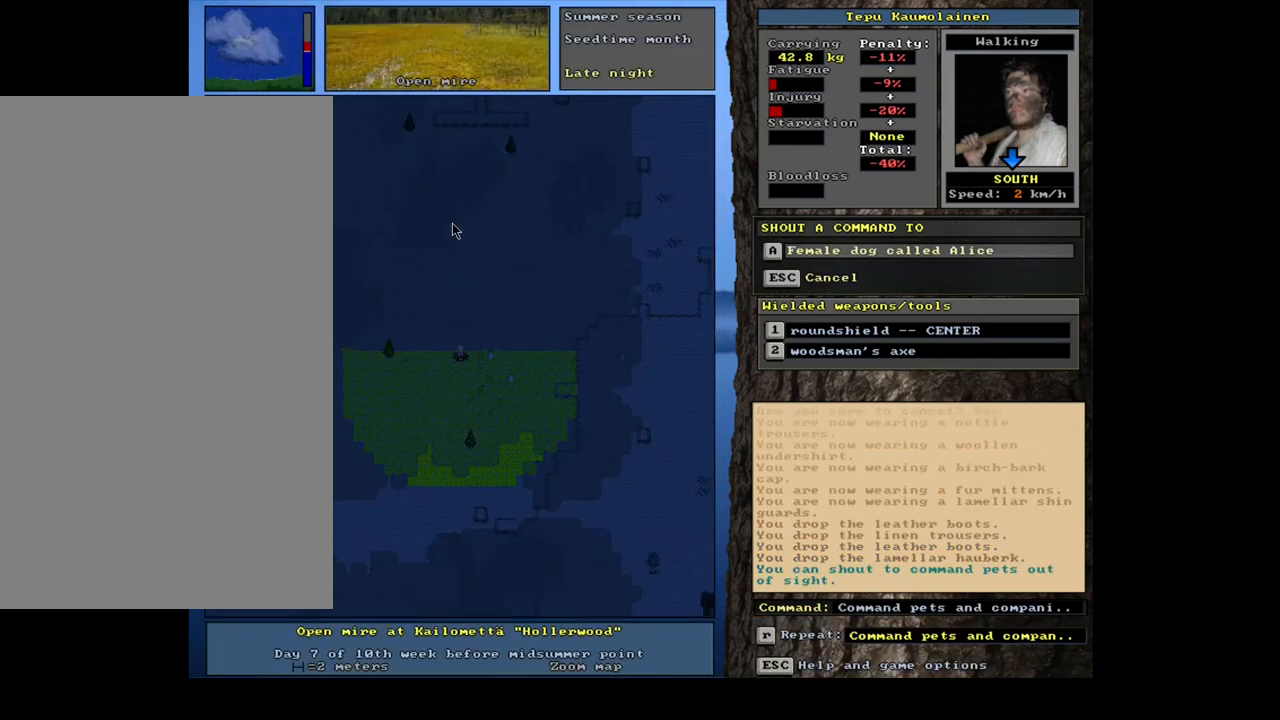
{"keys": [], "mouse": [], "events": [[50, "return", "down"], [133, "return", "up"]]}